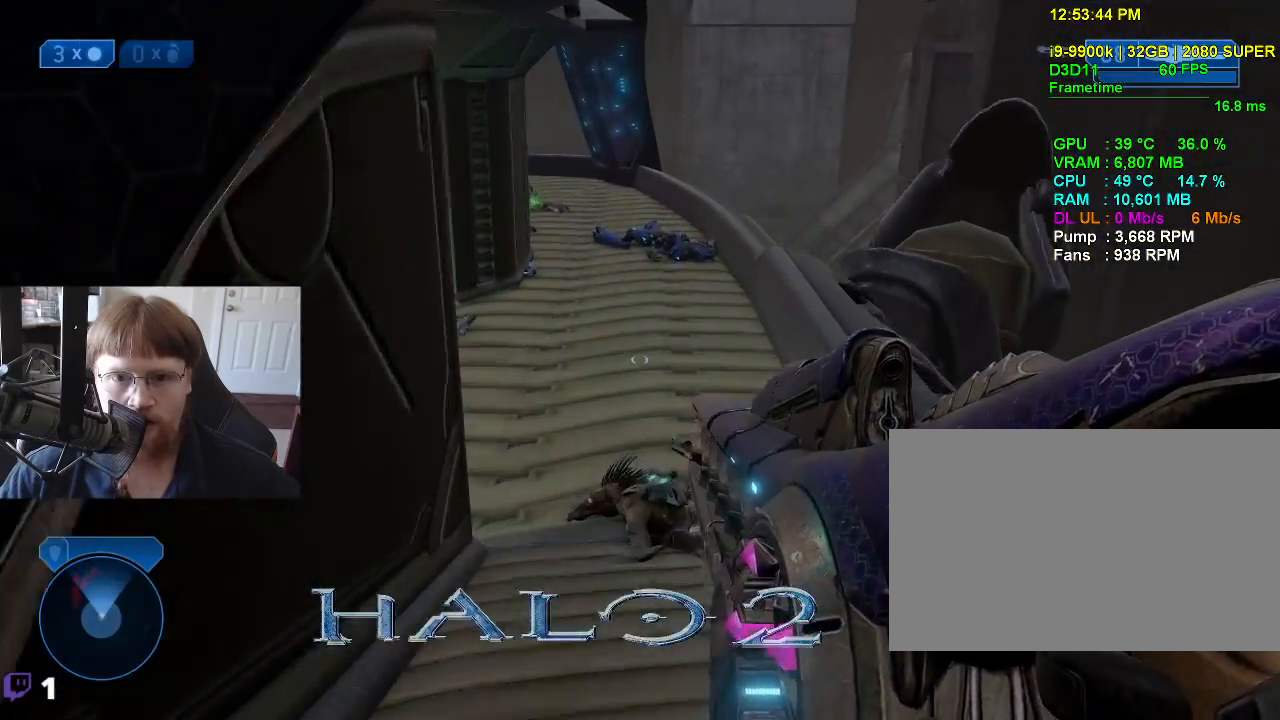
Gameplay with keyboard and mouse; each line is a JSON object with the keys held at the frame after it. "events" lists presses ("down") and releases ("up") of "1", "2", "3", "4", "5", "a", "alt", "c", "caps_lock", "ctrl", "d", "e", "f", "g", "q", "r", "s", "shift", "space", "t", "tab", "v", "w", "x" and "z" between this image and that frame as [ms after this image, input, new state], when the widget could be followed in between. No other keys are recorded. Mouse buttons are not recorded. Not read: mouse_move.
{"keys": ["d"], "events": [[433, "d", "down"], [433, "w", "up"]]}
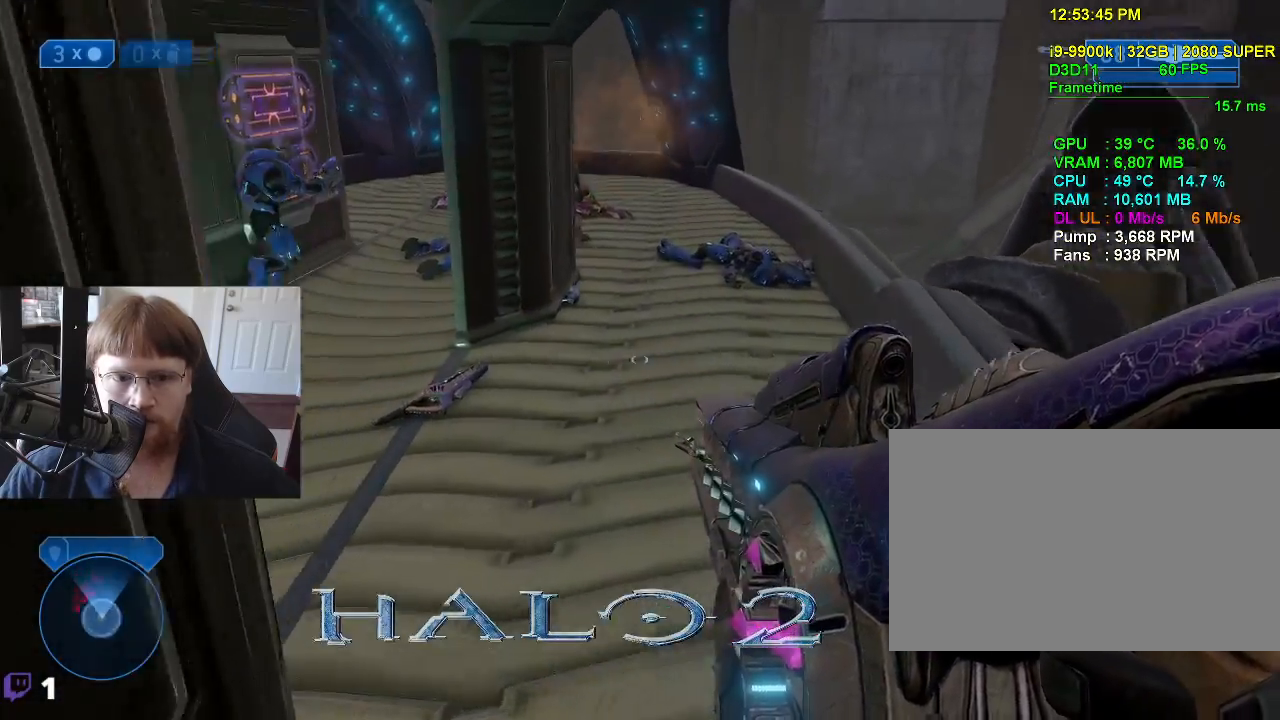
{"keys": [], "events": [[133, "d", "up"], [133, "w", "down"], [350, "w", "up"]]}
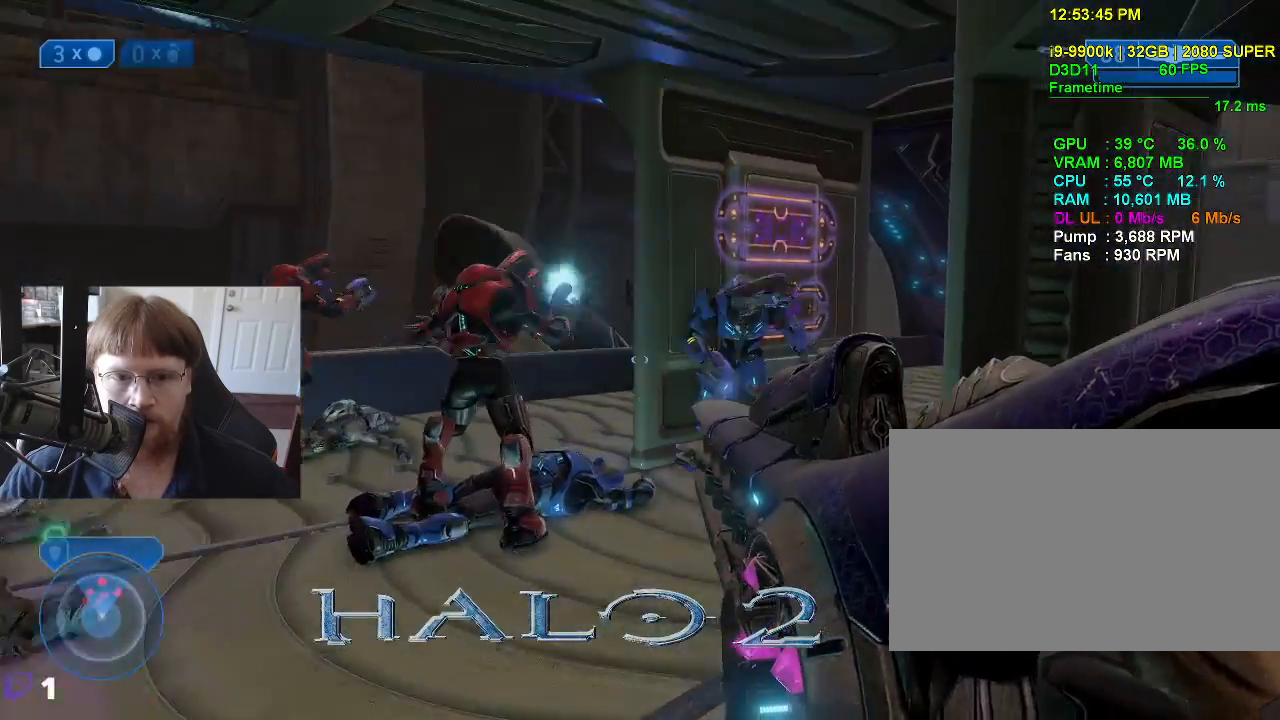
{"keys": ["a"], "events": [[50, "s", "down"], [467, "a", "down"], [467, "s", "up"]]}
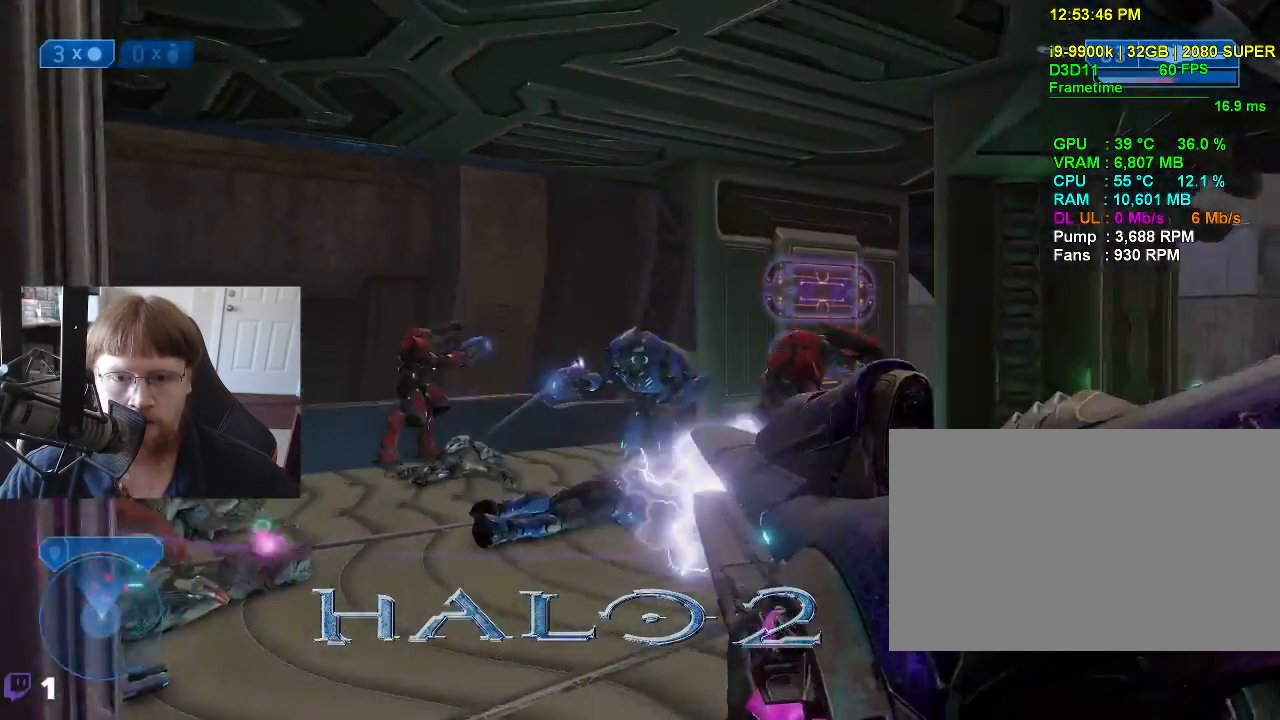
{"keys": ["a"], "events": []}
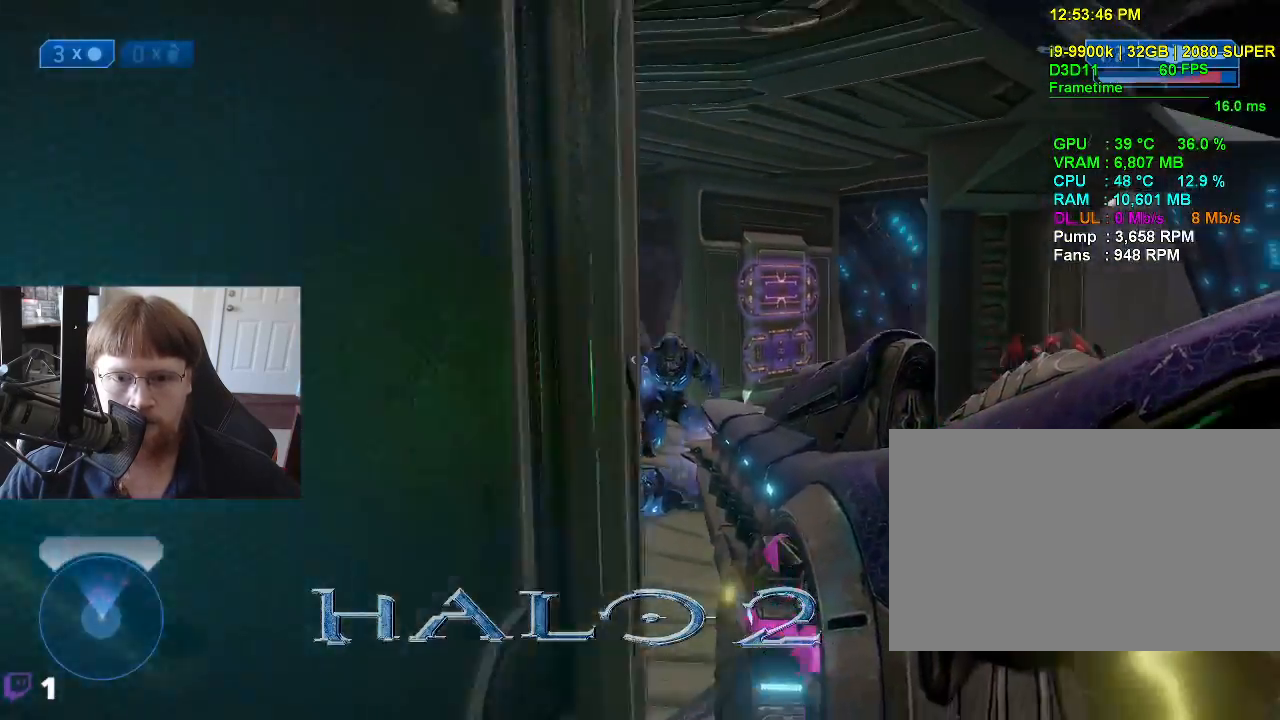
{"keys": ["s"], "events": [[33, "a", "up"], [317, "s", "down"]]}
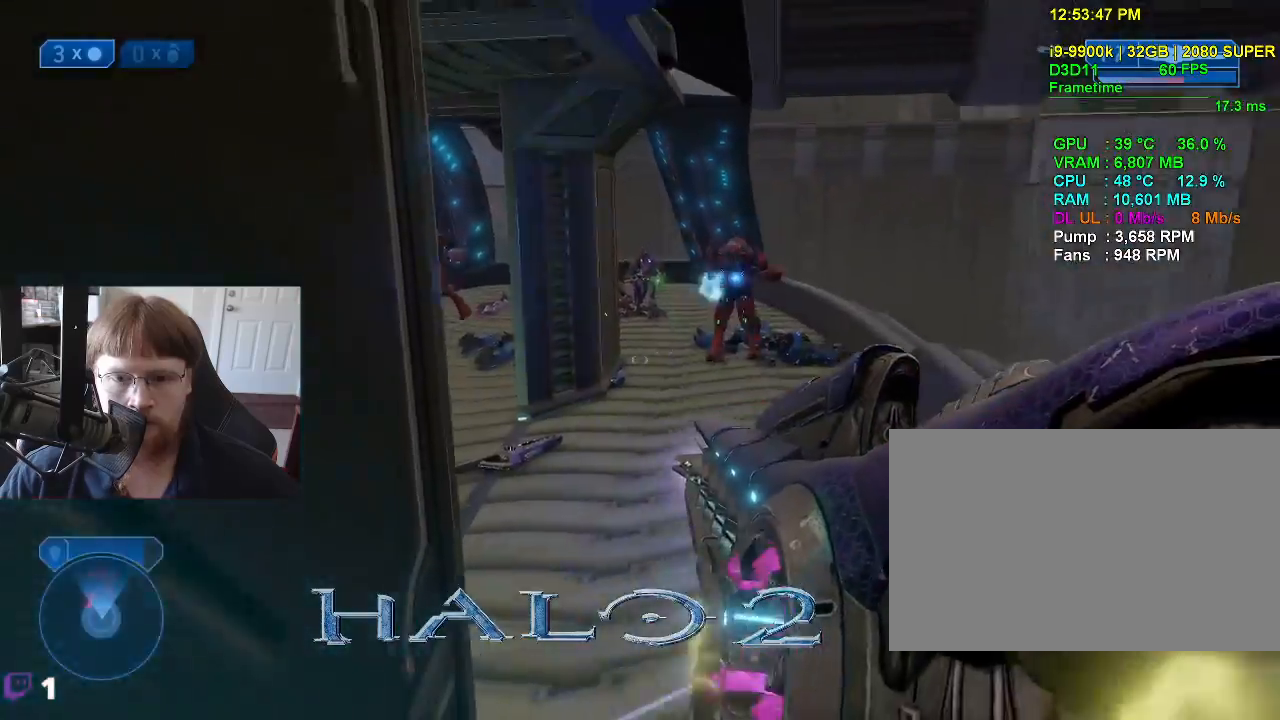
{"keys": ["s"], "events": []}
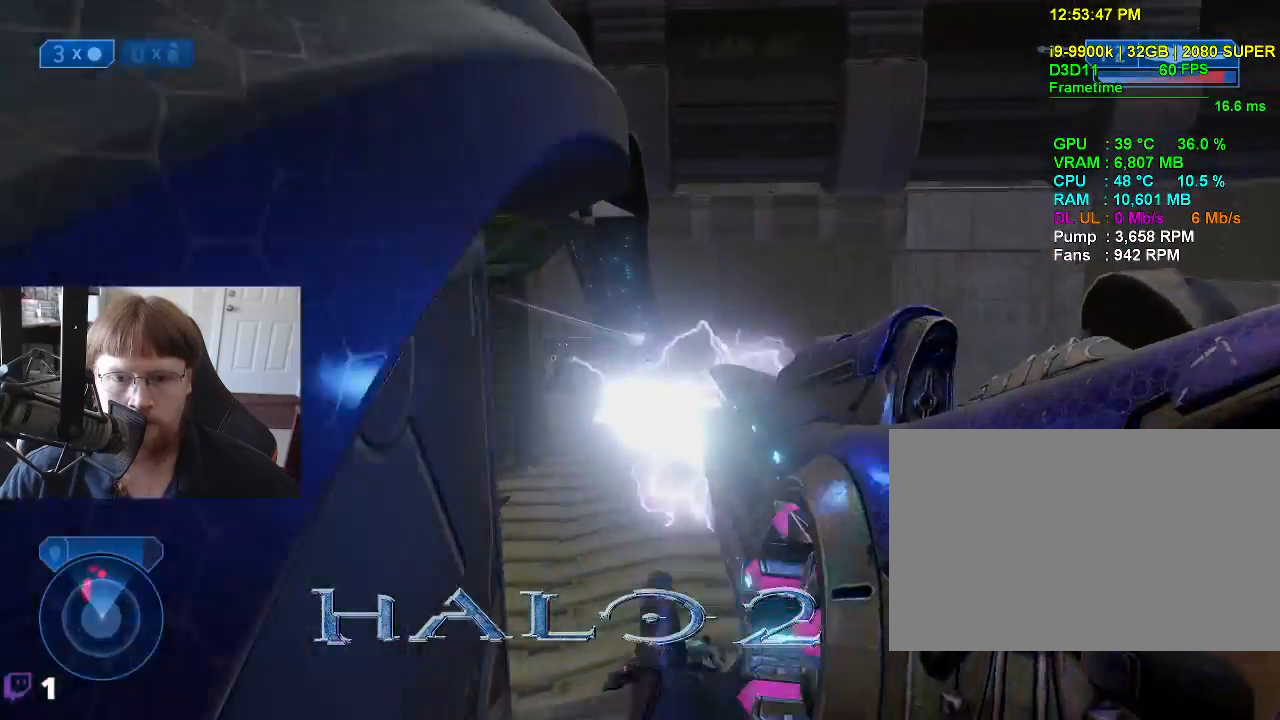
{"keys": ["a", "s"], "events": [[350, "a", "down"]]}
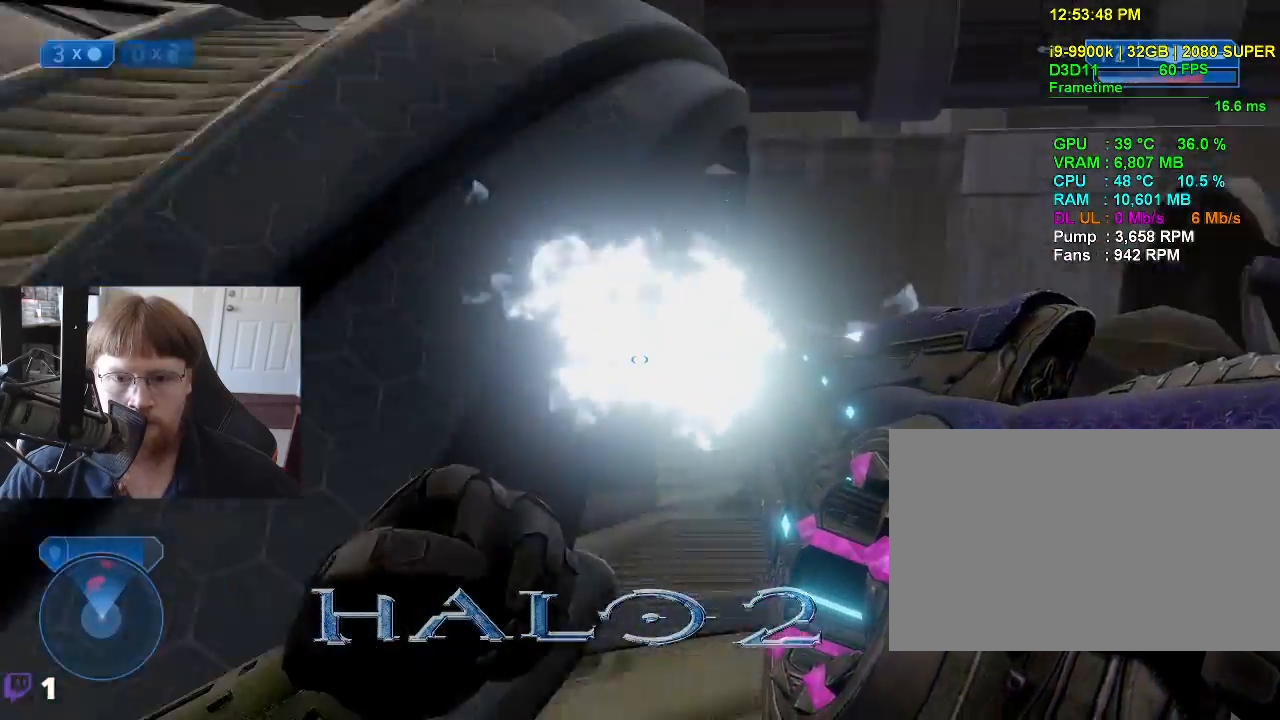
{"keys": ["a", "w"], "events": [[33, "s", "up"], [350, "w", "down"]]}
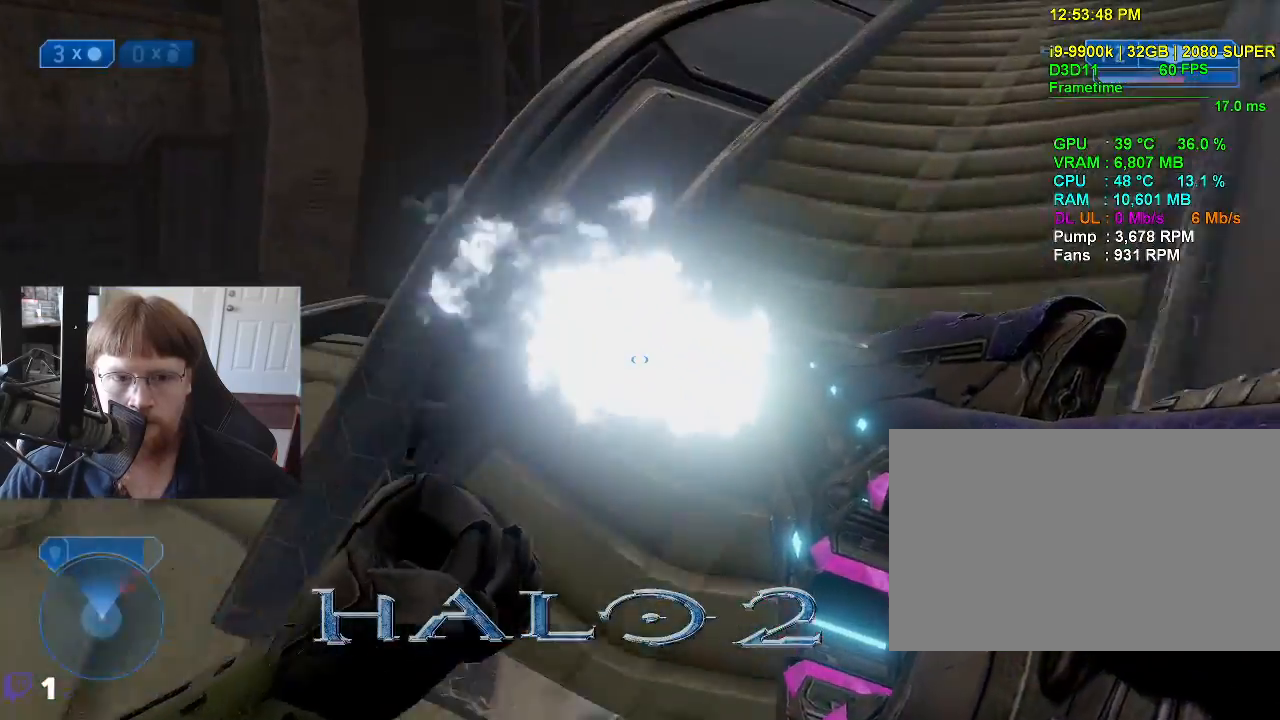
{"keys": ["1"], "events": [[233, "a", "up"], [283, "w", "up"], [467, "1", "down"]]}
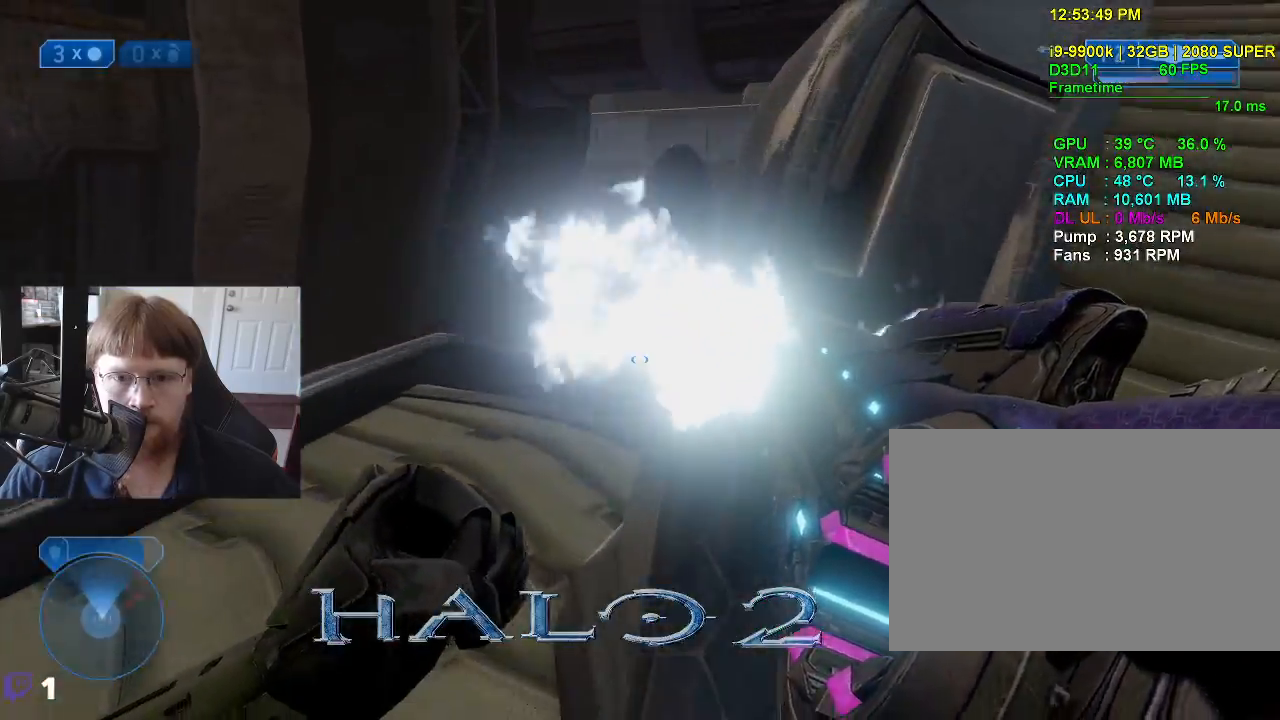
{"keys": ["d"], "events": [[17, "1", "up"], [383, "d", "down"]]}
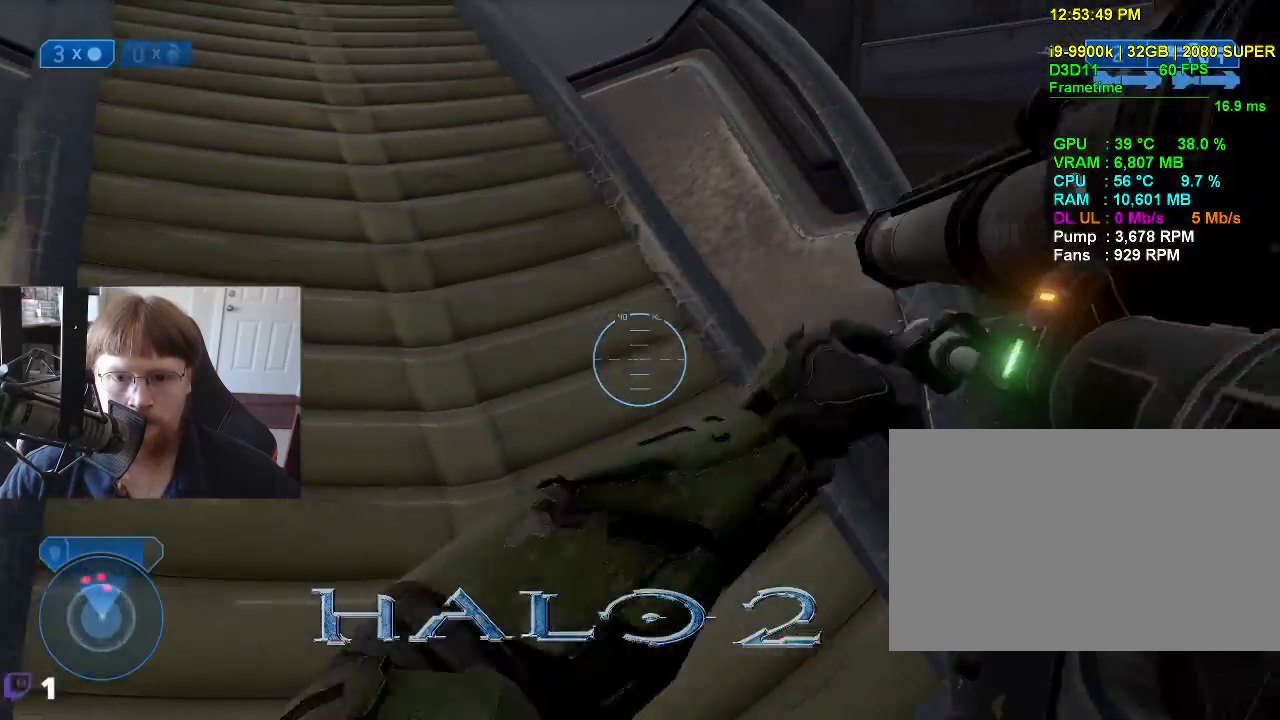
{"keys": ["d", "w"], "events": [[117, "w", "down"]]}
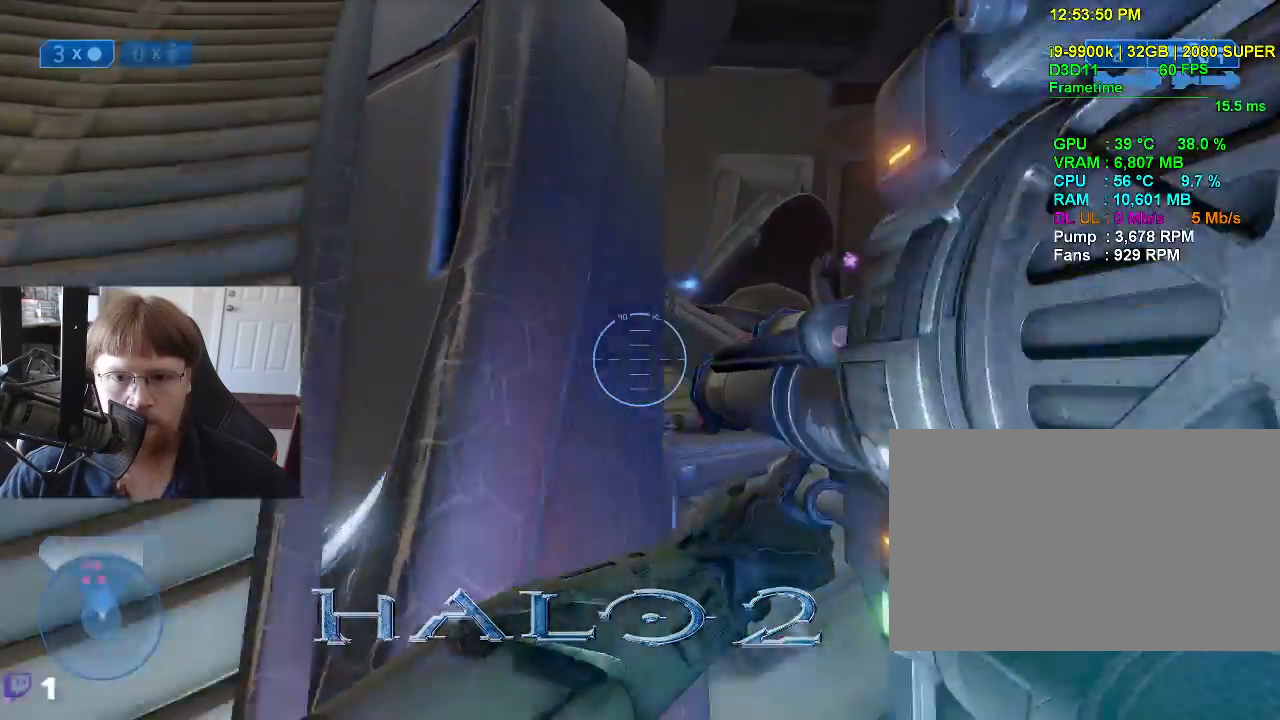
{"keys": [], "events": [[333, "d", "up"], [417, "w", "up"]]}
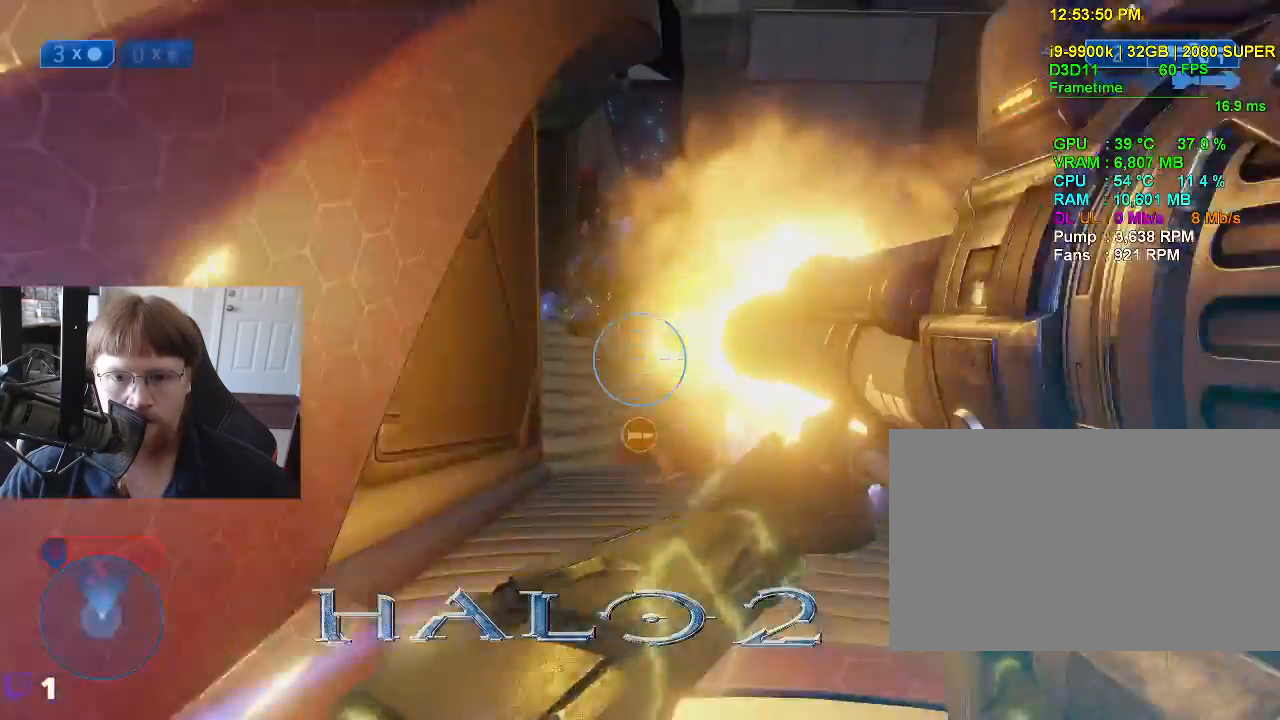
{"keys": ["a", "s"], "events": [[67, "s", "down"], [350, "a", "down"]]}
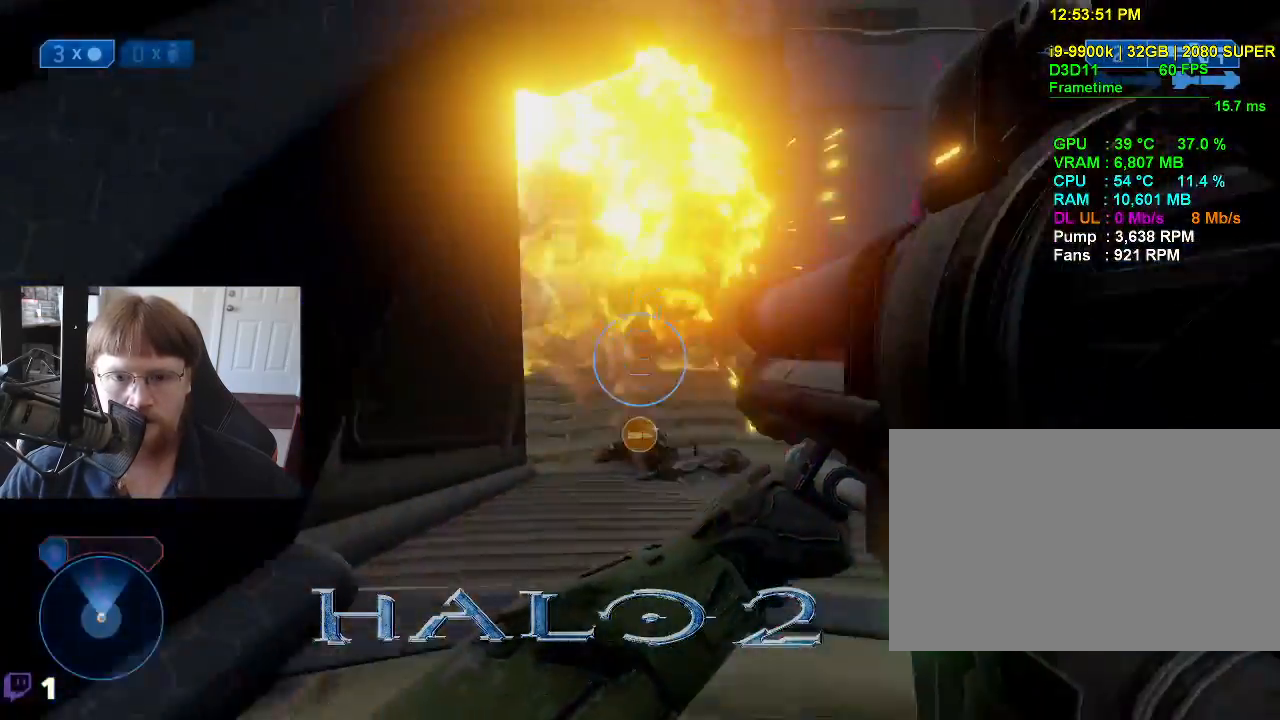
{"keys": [], "events": [[450, "s", "up"], [500, "a", "up"]]}
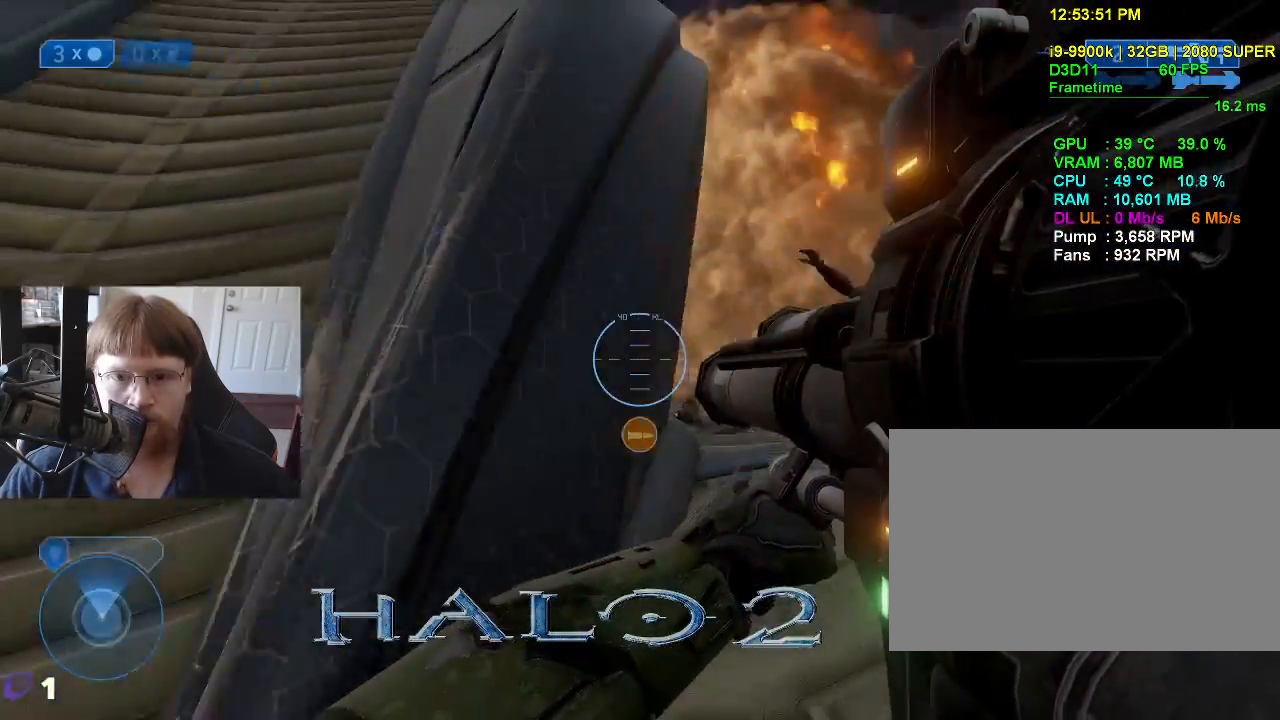
{"keys": ["d", "w"], "events": [[183, "d", "down"], [367, "w", "down"]]}
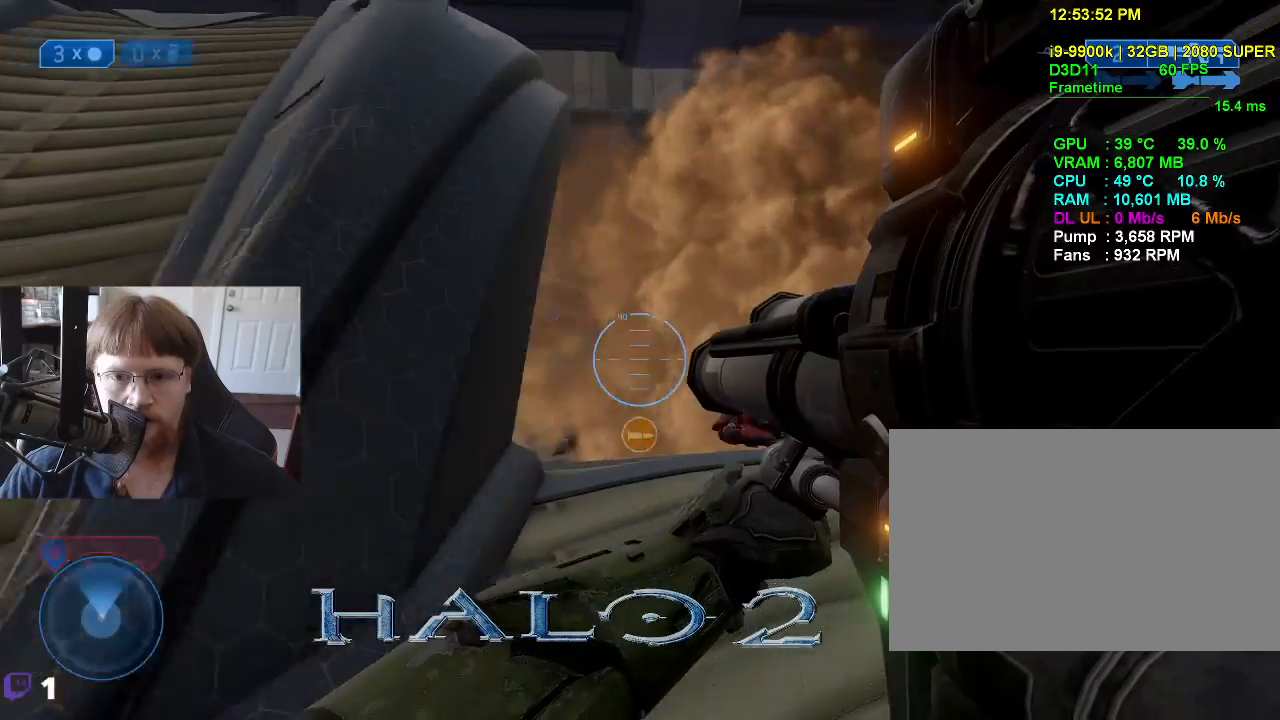
{"keys": ["w"], "events": [[200, "d", "up"]]}
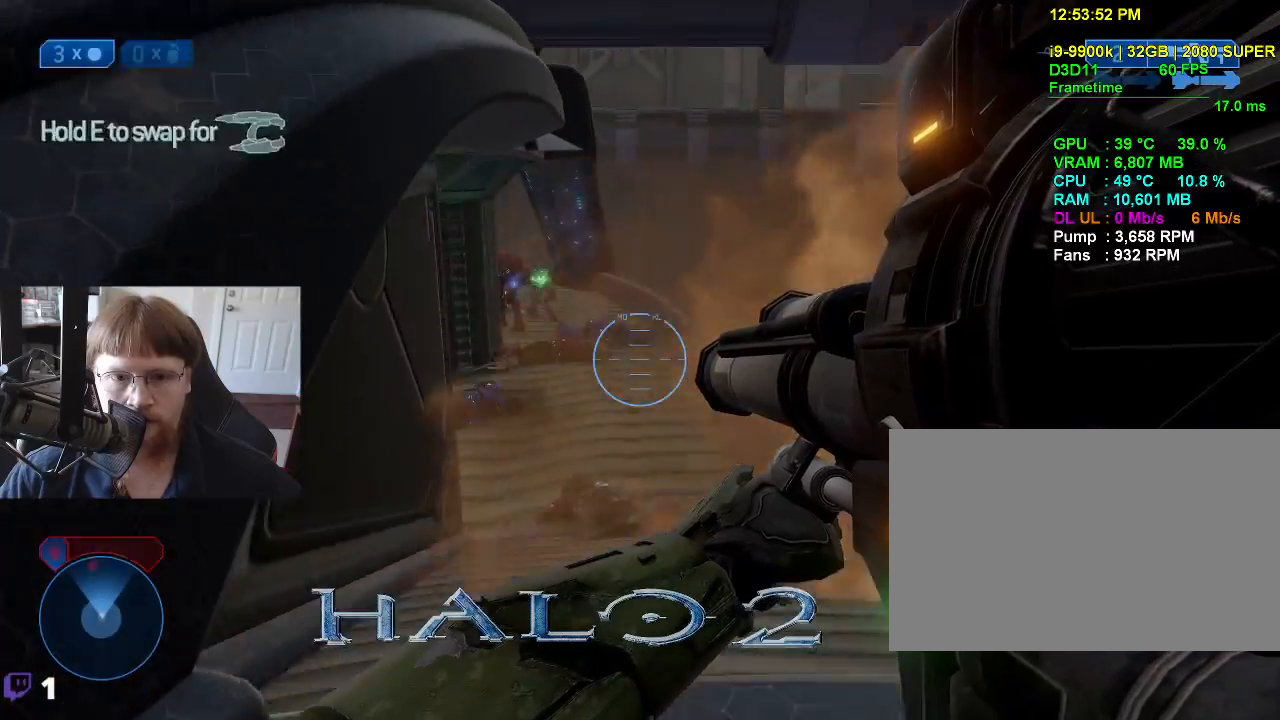
{"keys": ["s"], "events": [[167, "w", "up"], [400, "s", "down"]]}
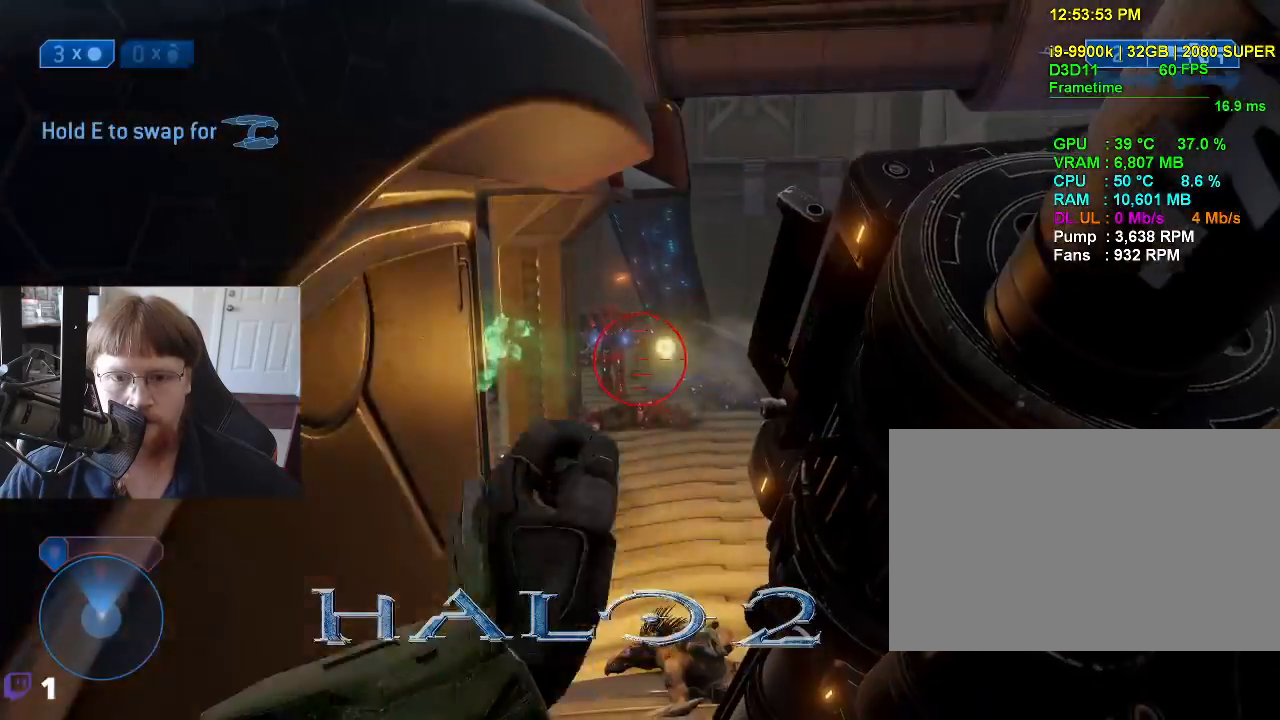
{"keys": ["a", "s"], "events": [[133, "a", "down"]]}
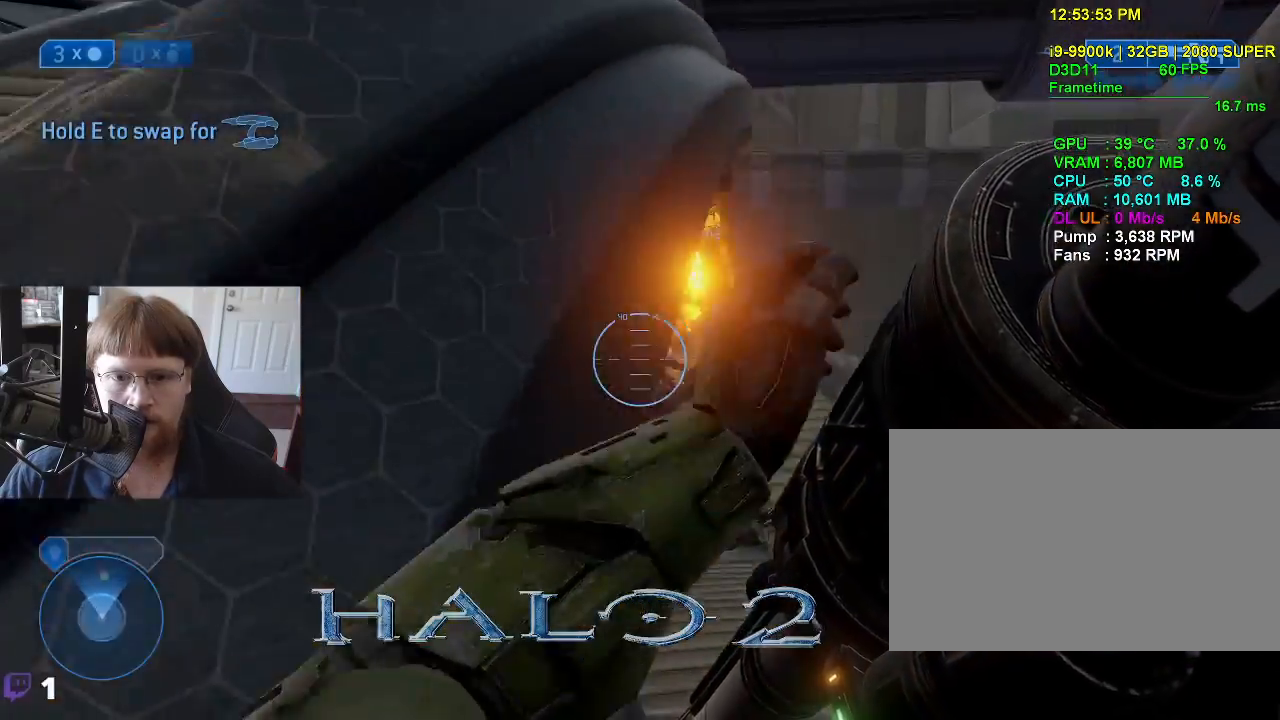
{"keys": [], "events": [[383, "s", "up"], [433, "a", "up"]]}
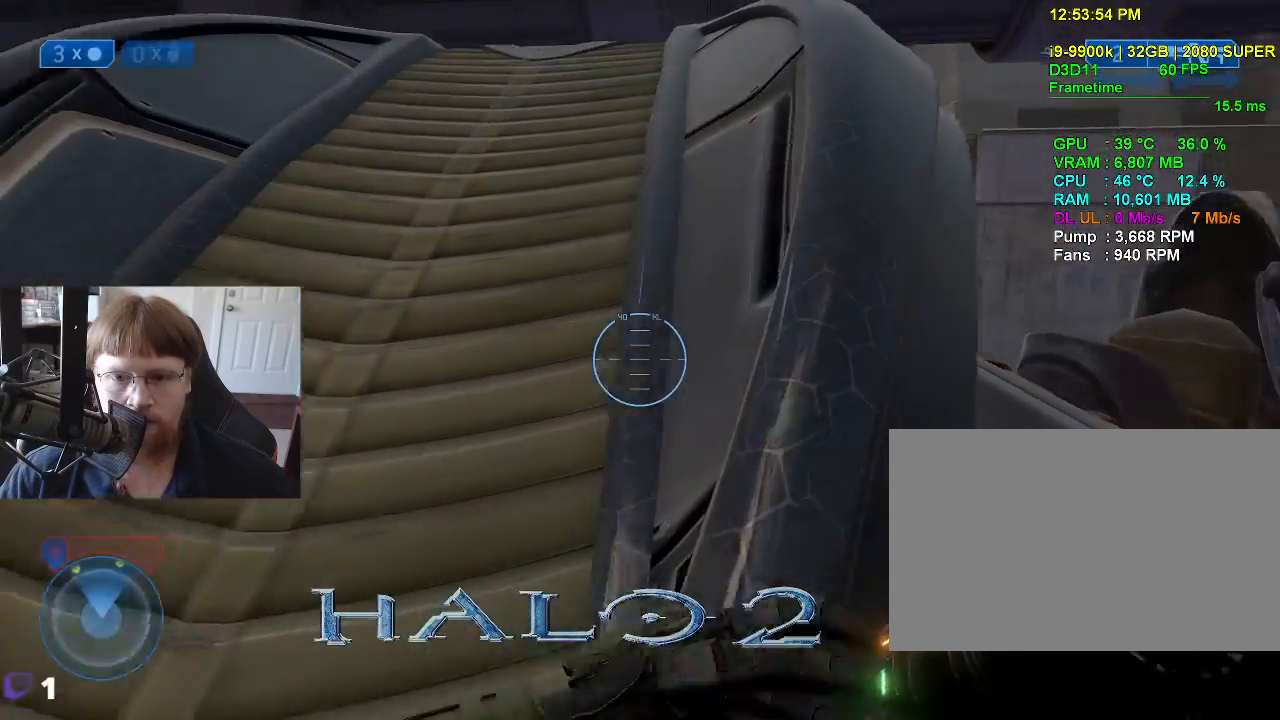
{"keys": ["a"], "events": [[367, "a", "down"]]}
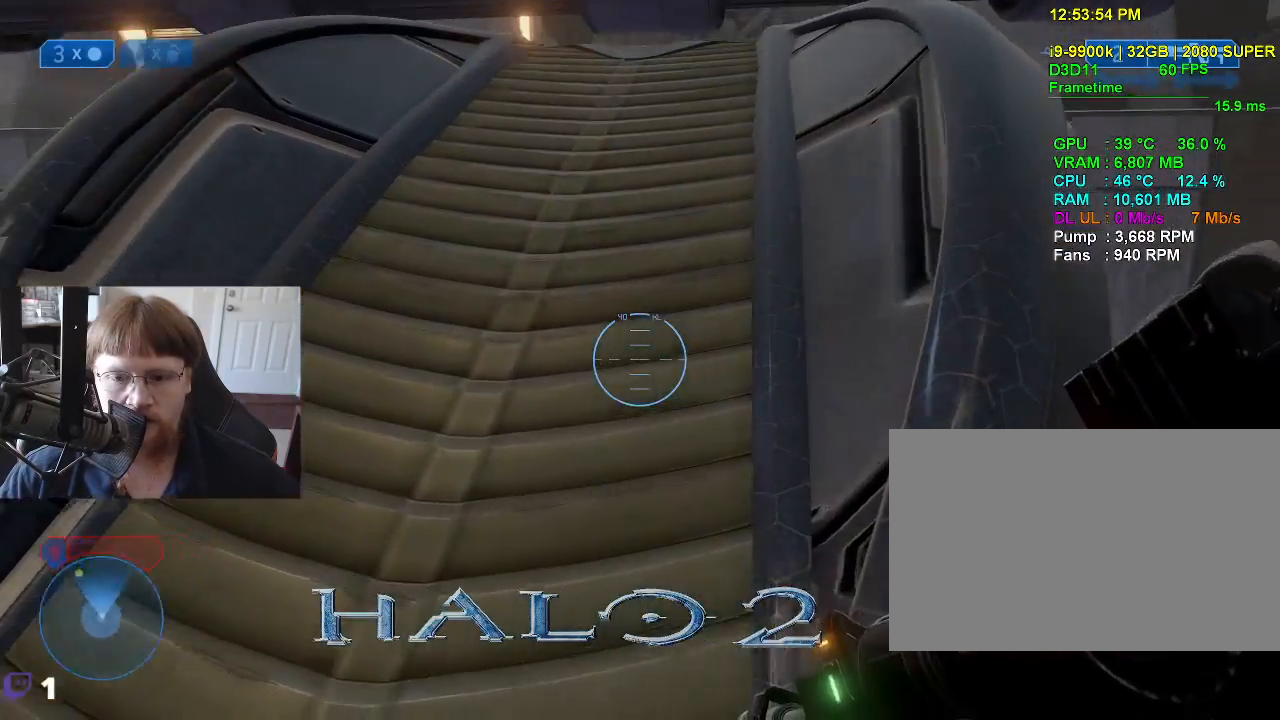
{"keys": [], "events": [[367, "a", "up"]]}
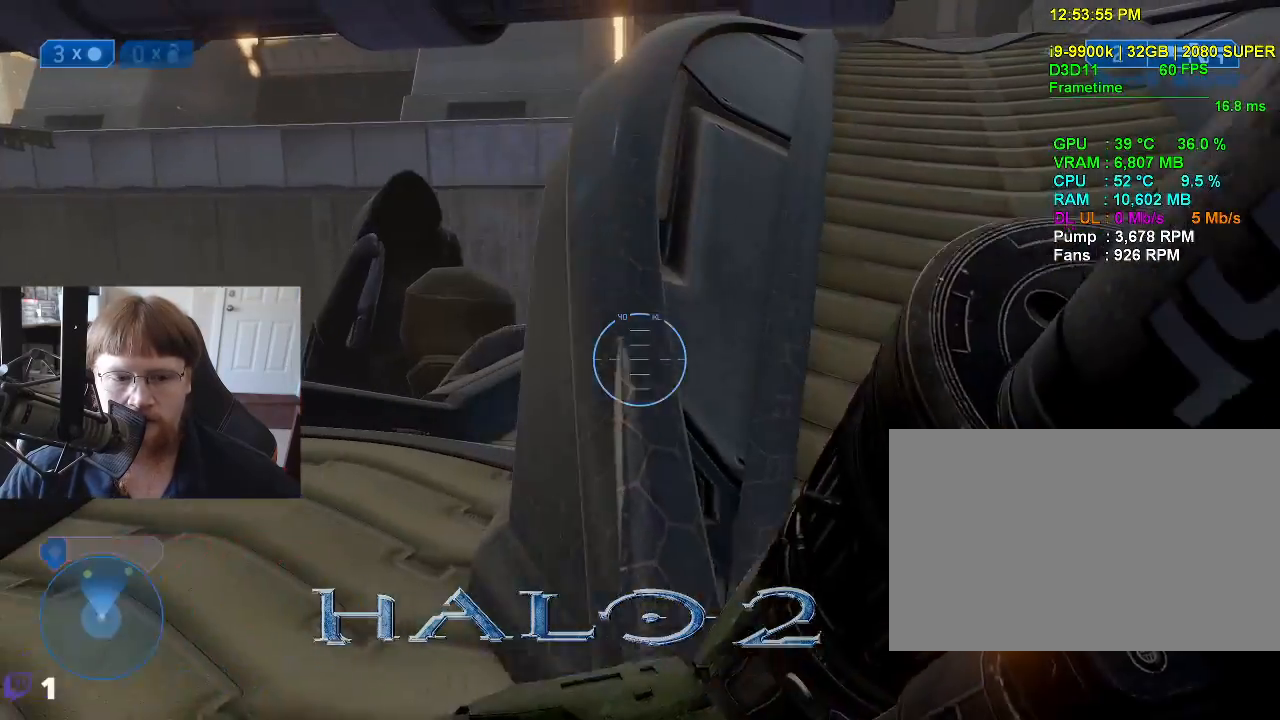
{"keys": [], "events": []}
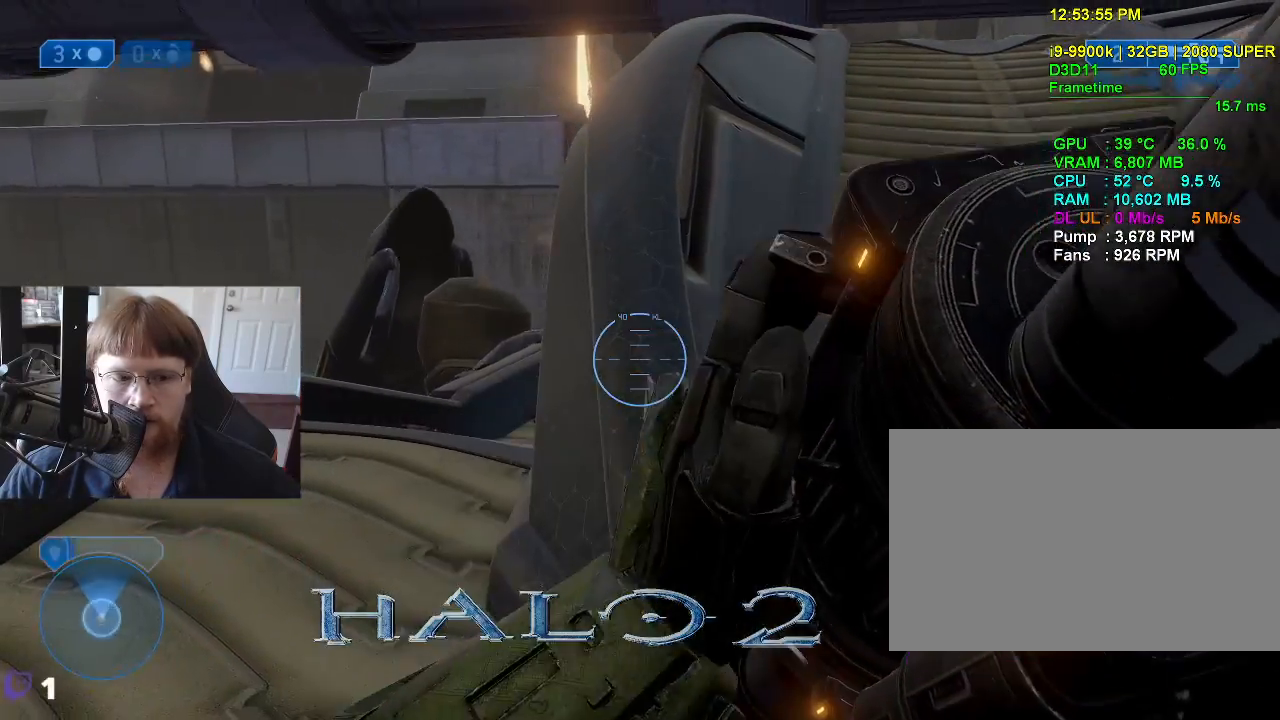
{"keys": [], "events": []}
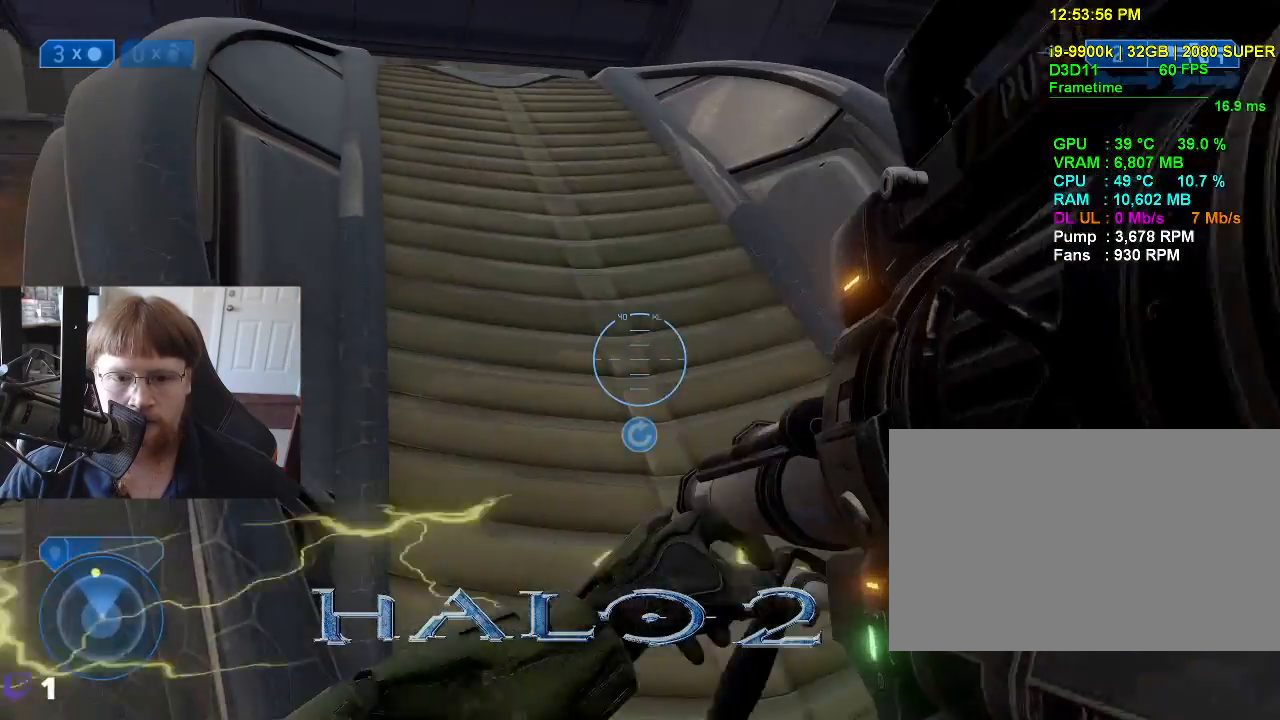
{"keys": ["1", "w"], "events": [[233, "d", "down"], [367, "d", "up"], [367, "w", "down"], [467, "1", "down"]]}
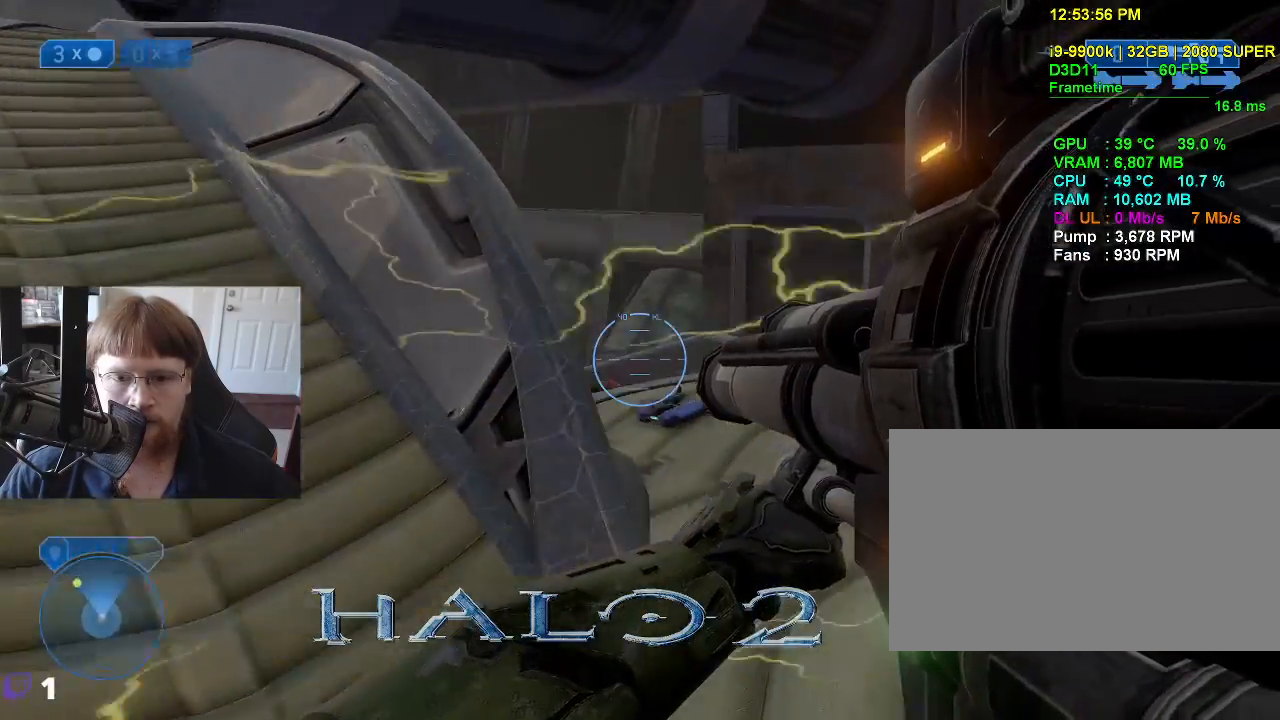
{"keys": ["d", "w"], "events": [[67, "1", "up"], [150, "w", "up"], [350, "d", "down"], [483, "w", "down"]]}
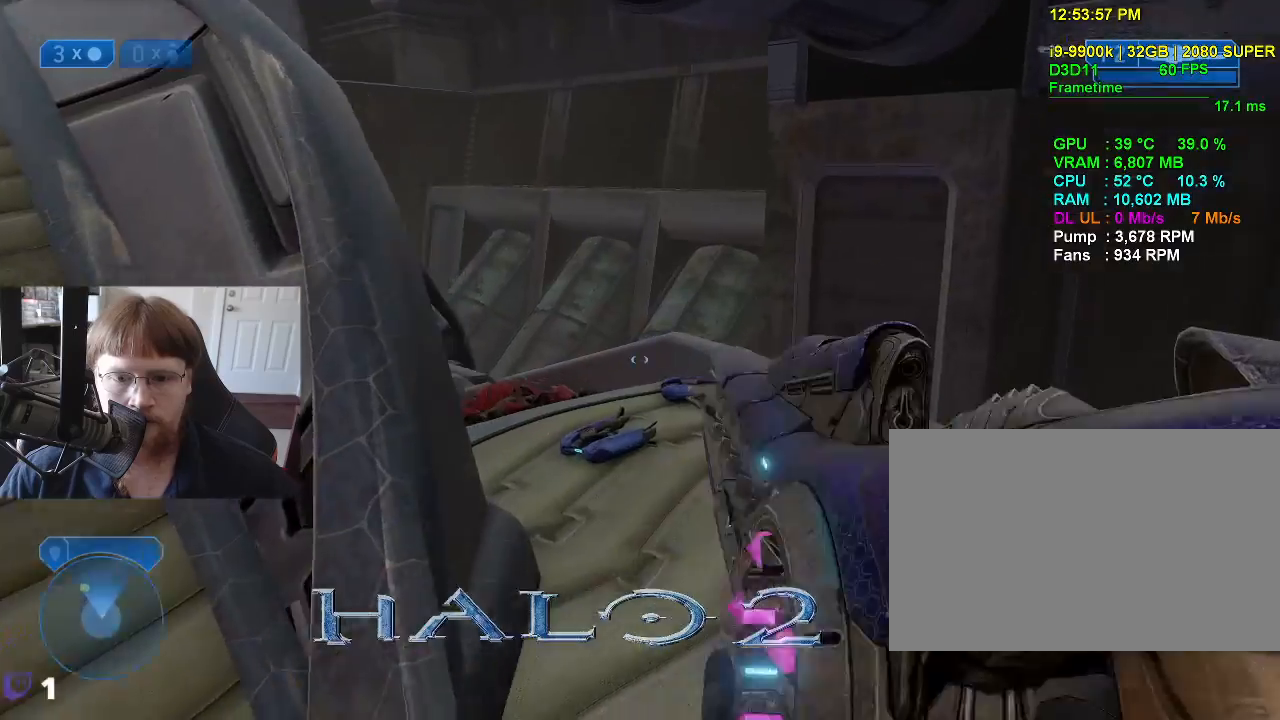
{"keys": ["e", "w"], "events": [[133, "d", "up"], [350, "e", "down"]]}
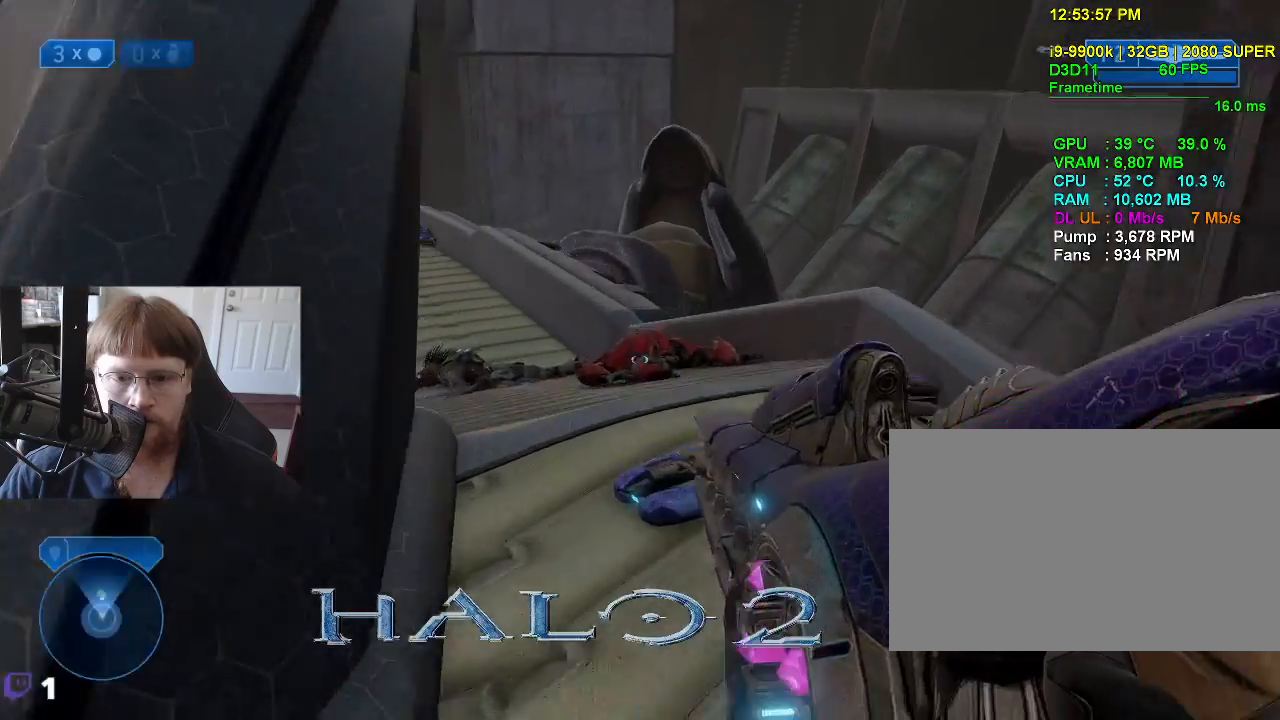
{"keys": ["e", "w"], "events": []}
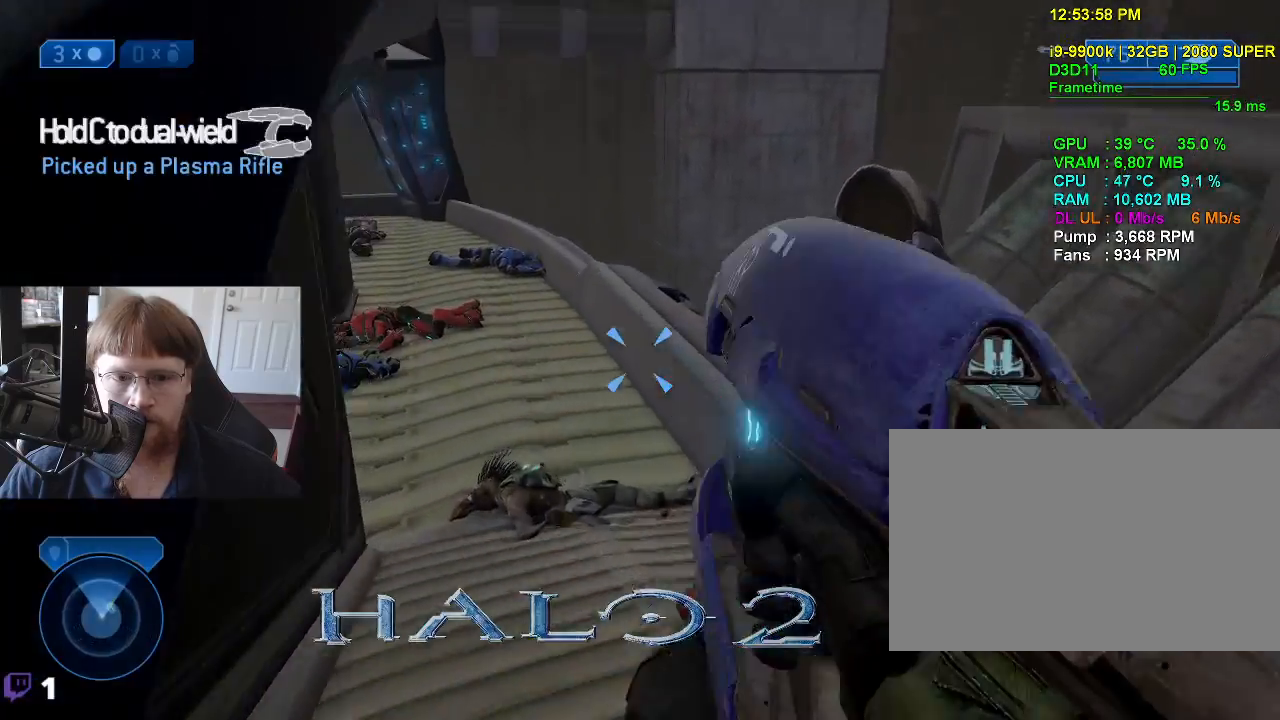
{"keys": ["w"], "events": [[17, "e", "up"], [150, "d", "down"], [433, "d", "up"]]}
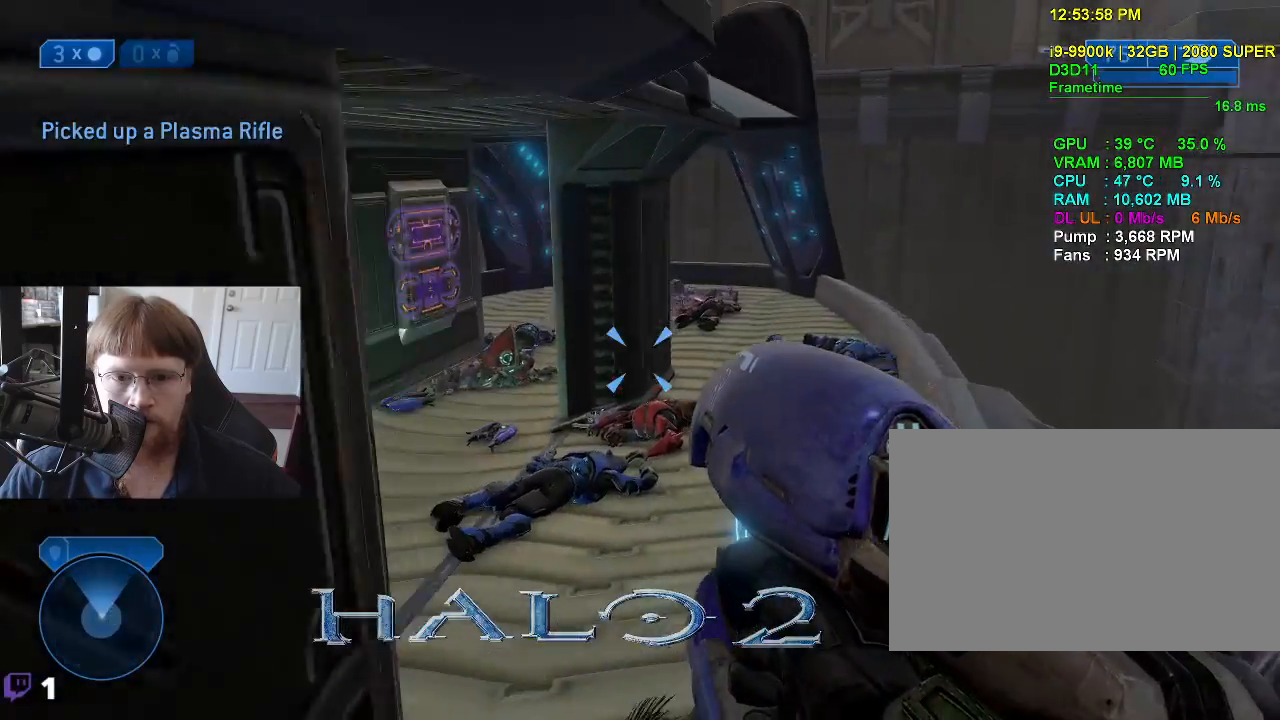
{"keys": ["w"], "events": []}